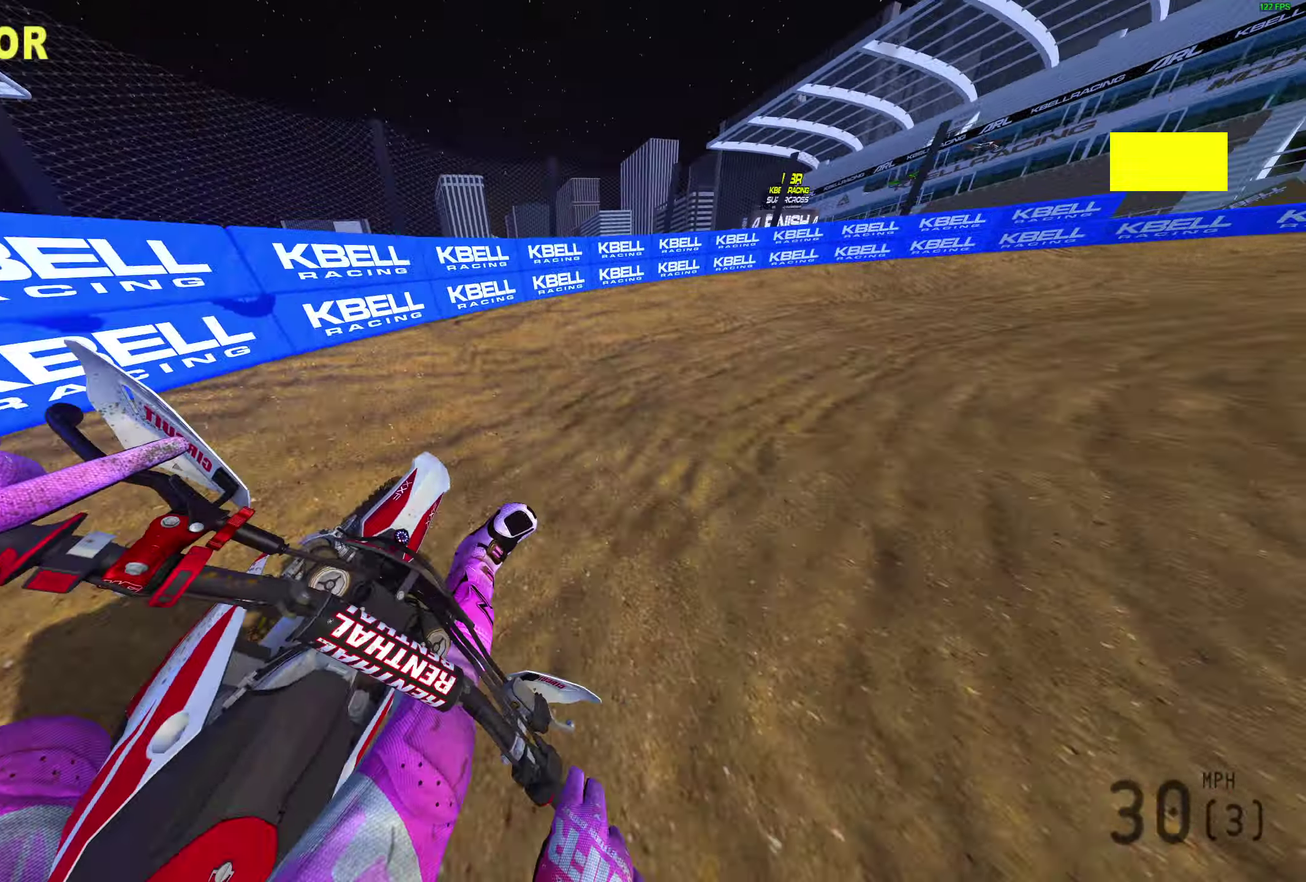
Gameplay with a controller (PlayStation layout); each line is a JSON object with the inputs held at the frame after it (dt_ms = milliseconds from this image to that frame). "events" lists button and stick changes between this image and that frame as [ms after this image, input, new state], when the widget could be followed in between.
{"dt_ms": 500, "buttons": ["R2"], "left_stick": "right", "right_stick": "up-left", "events": [[17, "R2", "up"], [67, "R2", "down"]]}
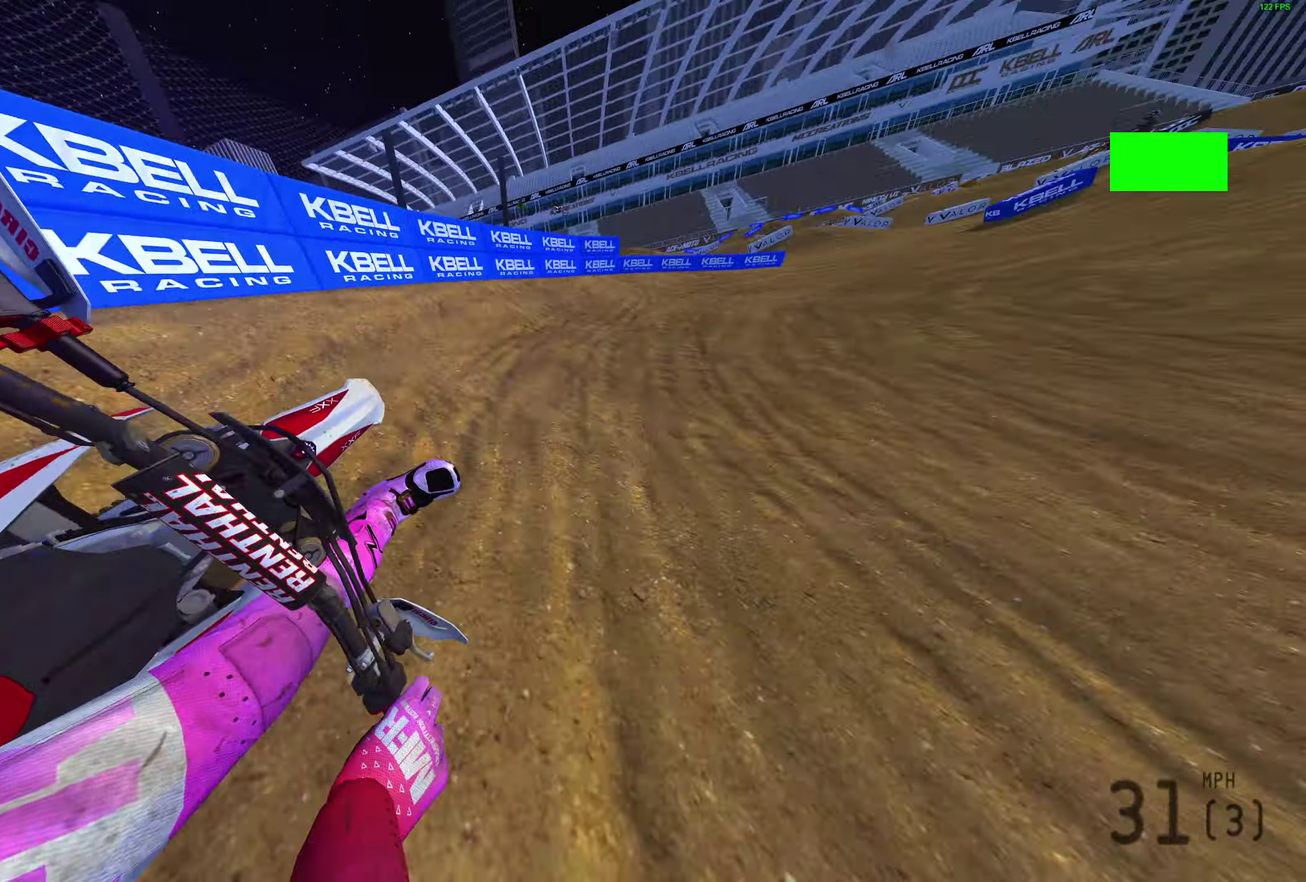
{"dt_ms": 500, "buttons": ["R2"], "left_stick": "right", "right_stick": "up-left", "events": [[200, "R2", "up"], [317, "R2", "down"]]}
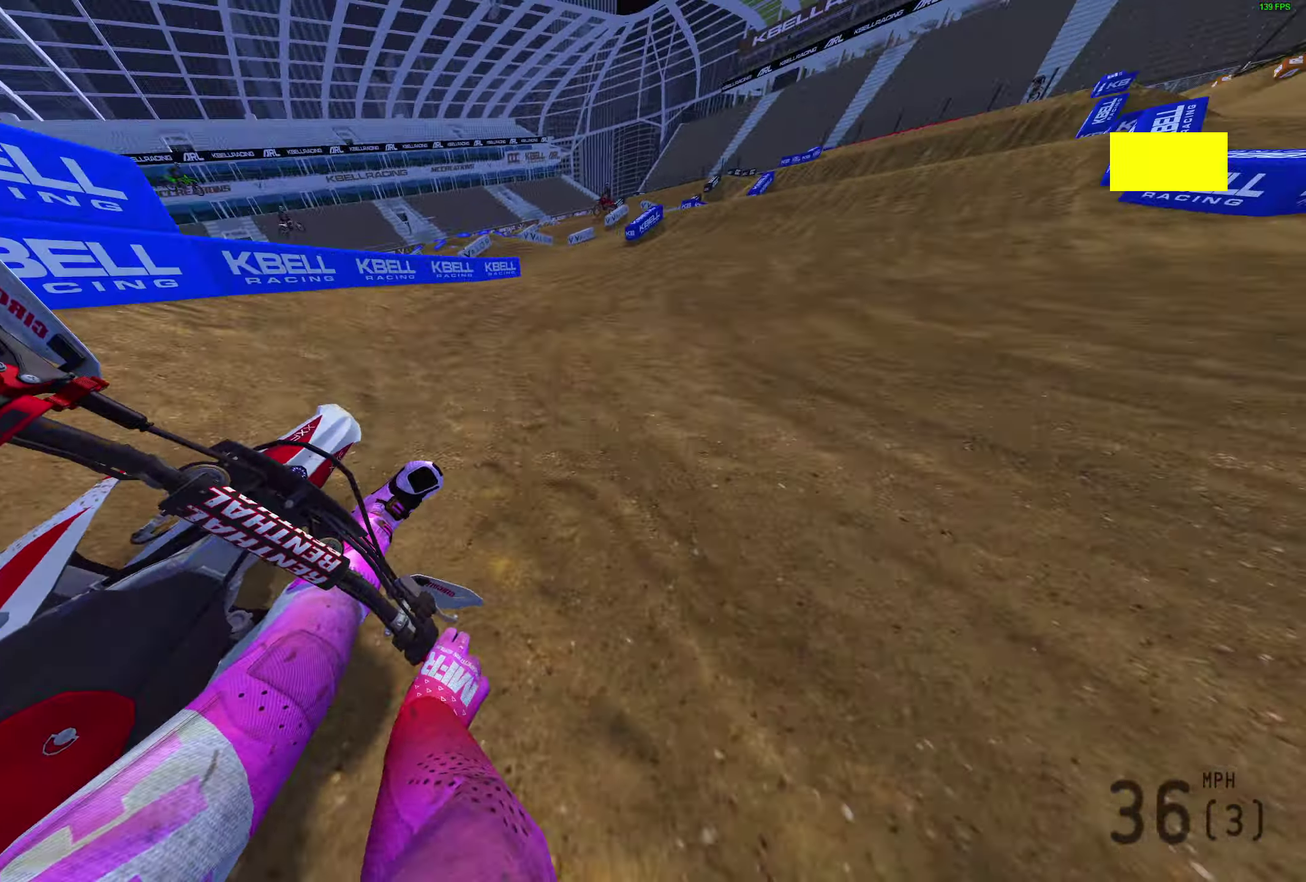
{"dt_ms": 400, "buttons": ["R2"], "left_stick": "right", "right_stick": "up", "events": [[400, "right_stick", "up"]]}
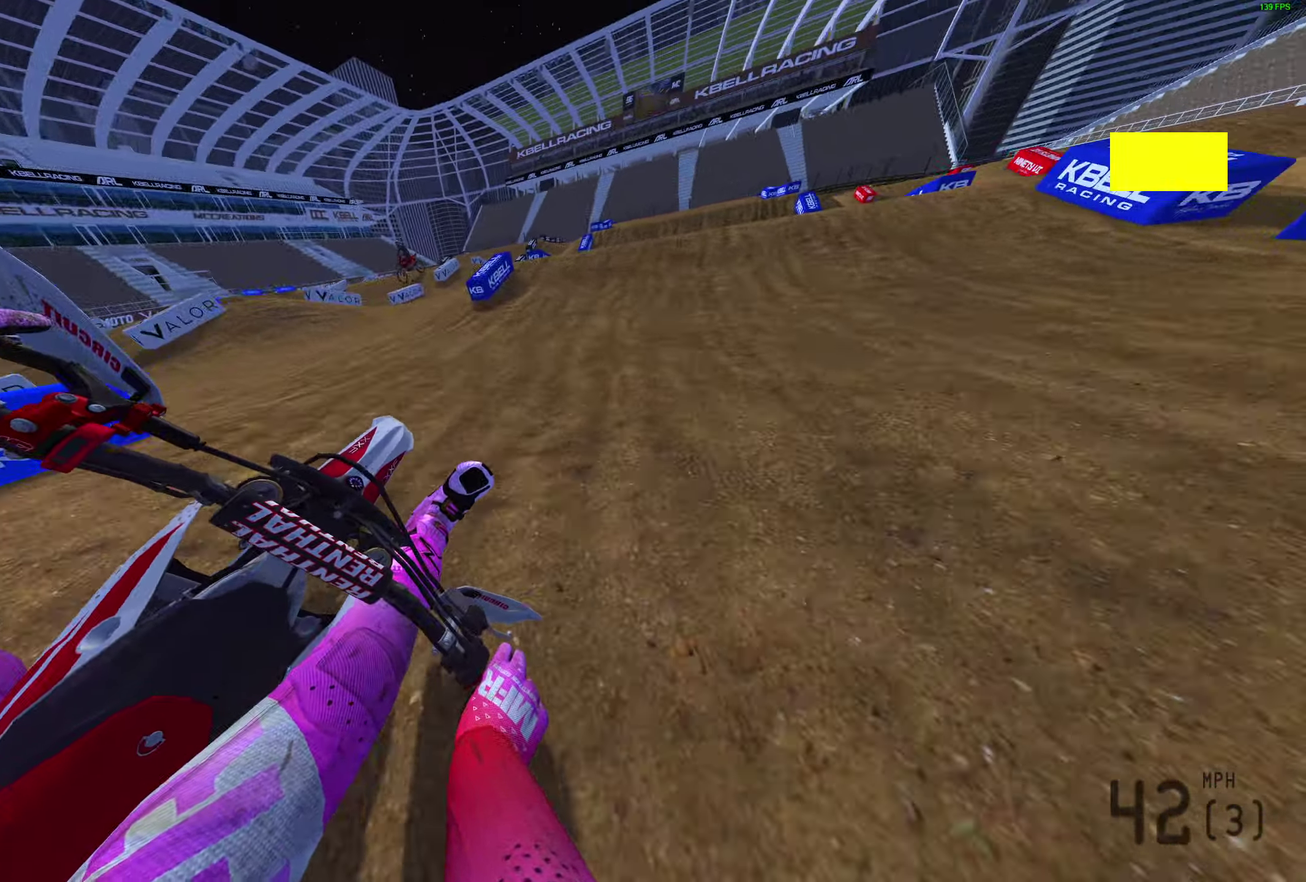
{"dt_ms": 600, "buttons": [], "left_stick": "left", "right_stick": "center", "events": [[100, "right_stick", "up-right"], [250, "R2", "up"], [367, "right_stick", "center"], [383, "R2", "down"], [450, "R2", "up"], [450, "left_stick", "center"], [533, "left_stick", "left"]]}
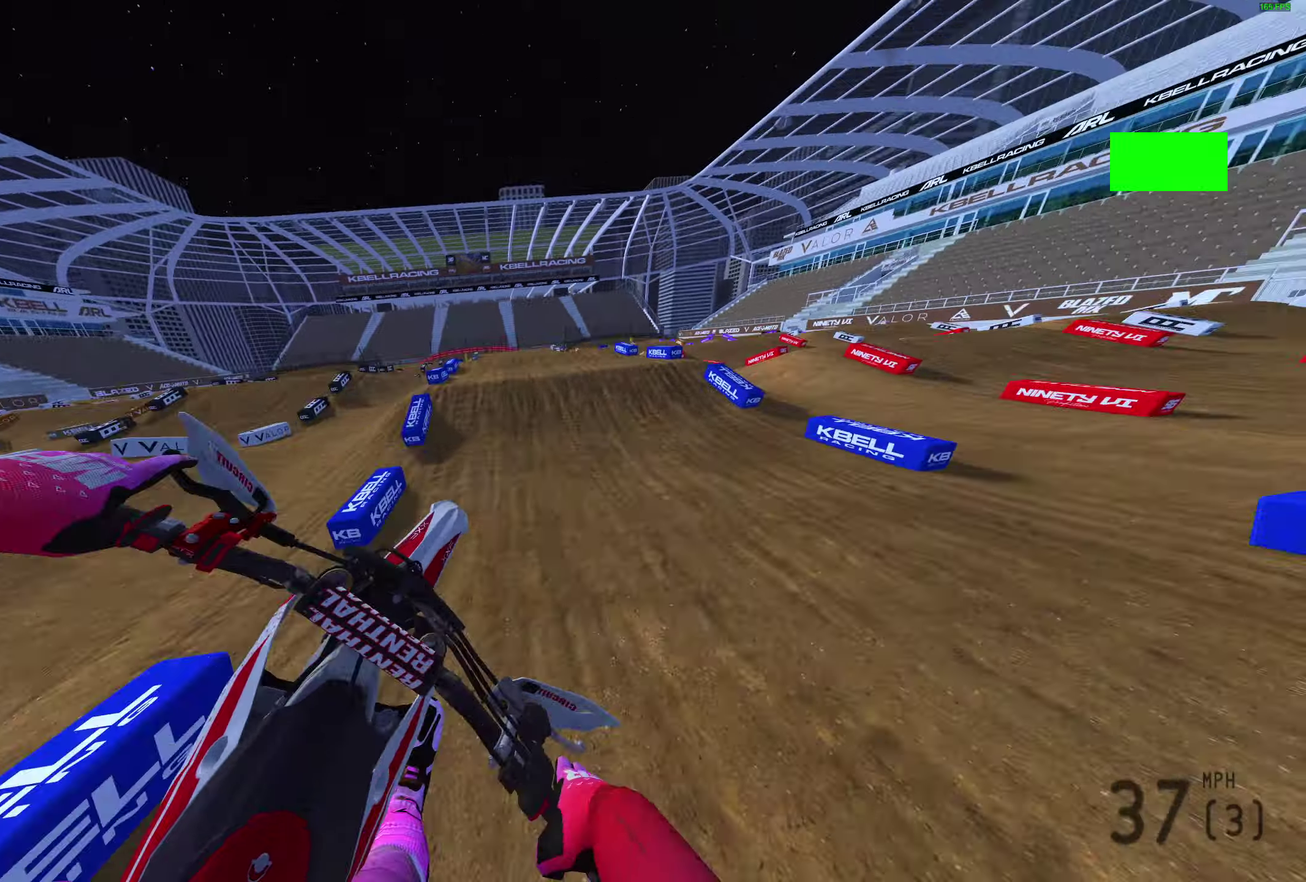
{"dt_ms": 300, "buttons": ["R2"], "left_stick": "center", "right_stick": "up-left", "events": [[233, "left_stick", "center"], [267, "right_stick", "up-left"], [300, "R2", "down"]]}
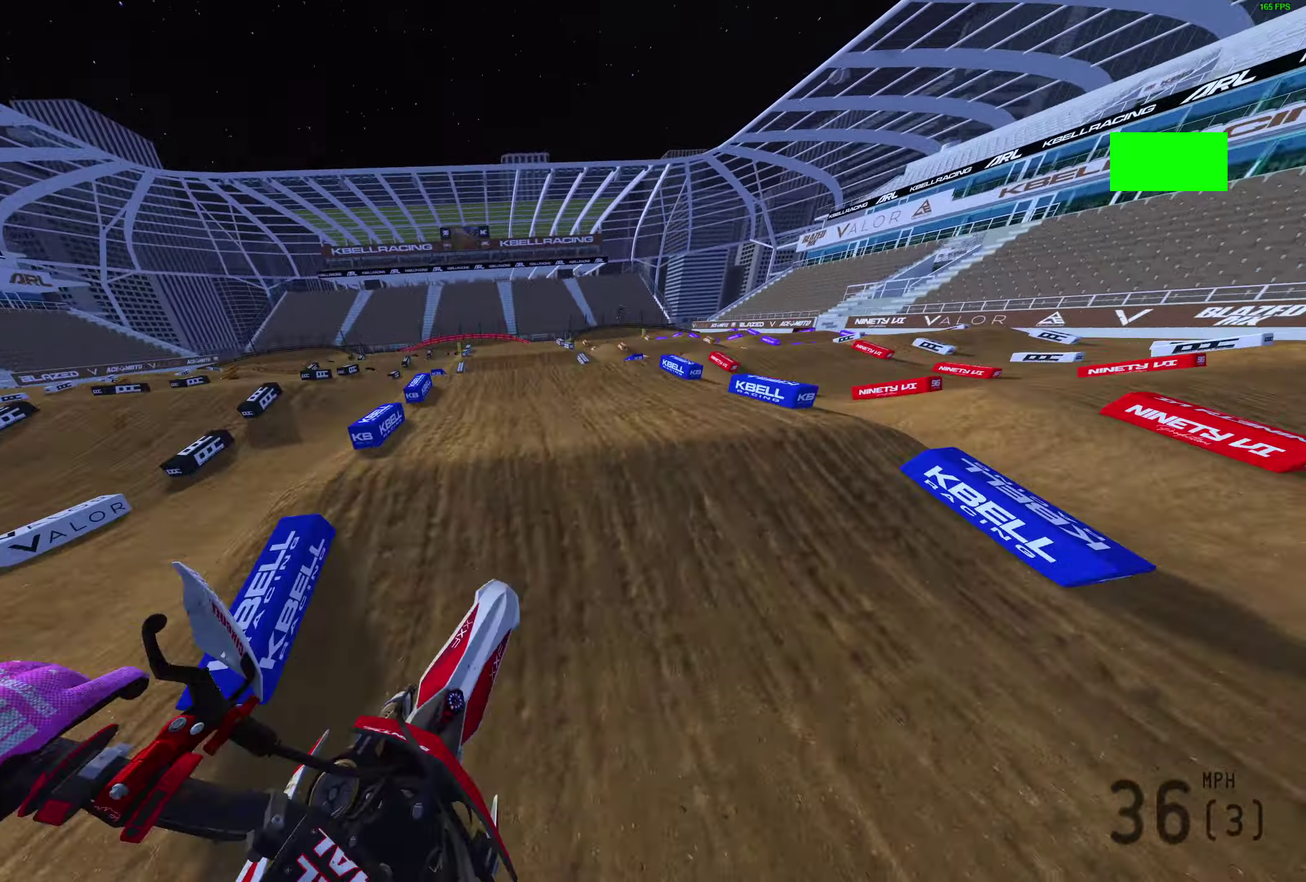
{"dt_ms": 900, "buttons": [], "left_stick": "center", "right_stick": "center", "events": [[33, "right_stick", "up"], [567, "right_stick", "center"], [633, "CROSS", "down"], [700, "CROSS", "up"], [750, "R2", "up"]]}
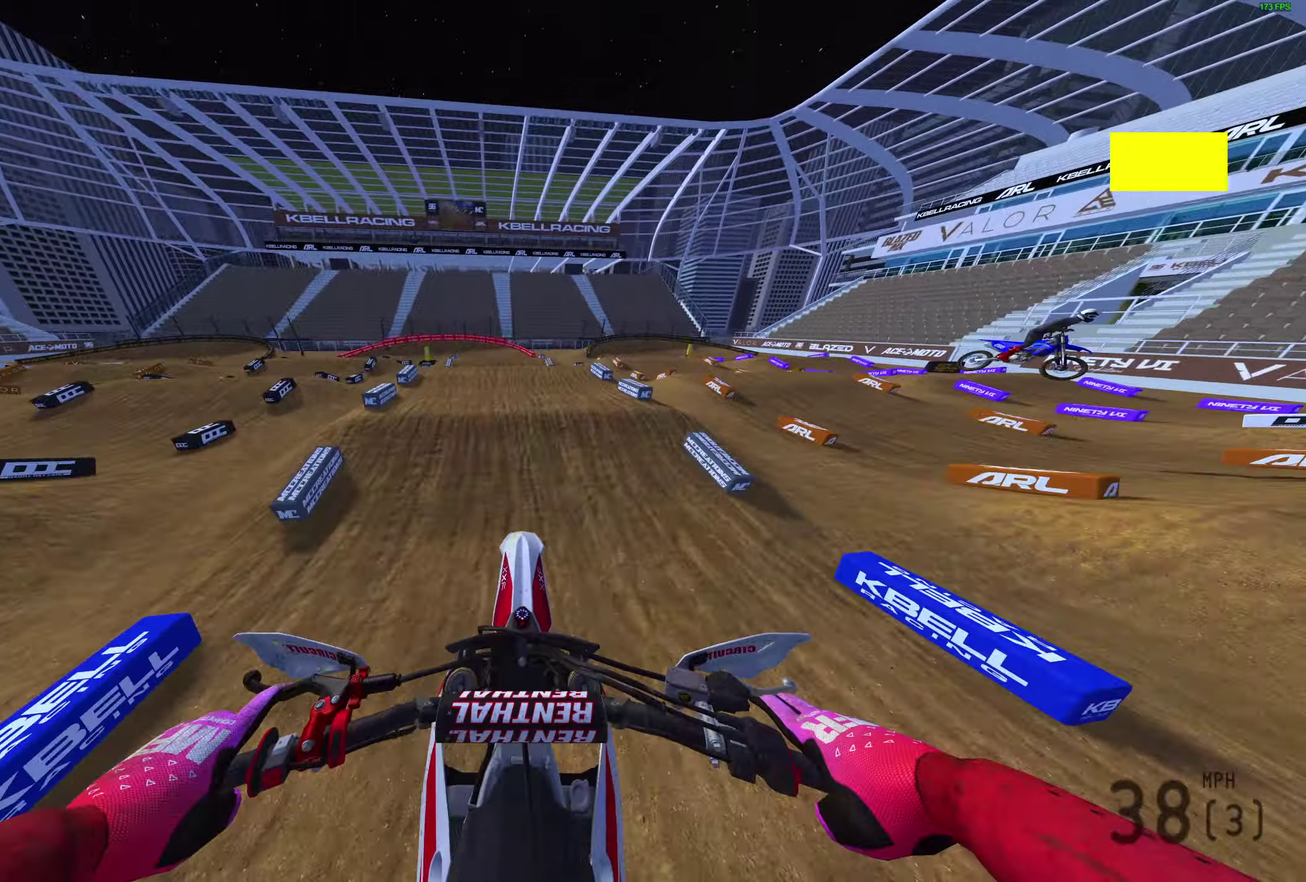
{"dt_ms": 300, "buttons": ["R2"], "left_stick": "center", "right_stick": "up", "events": [[150, "R2", "down"], [150, "right_stick", "up-right"], [200, "right_stick", "up"]]}
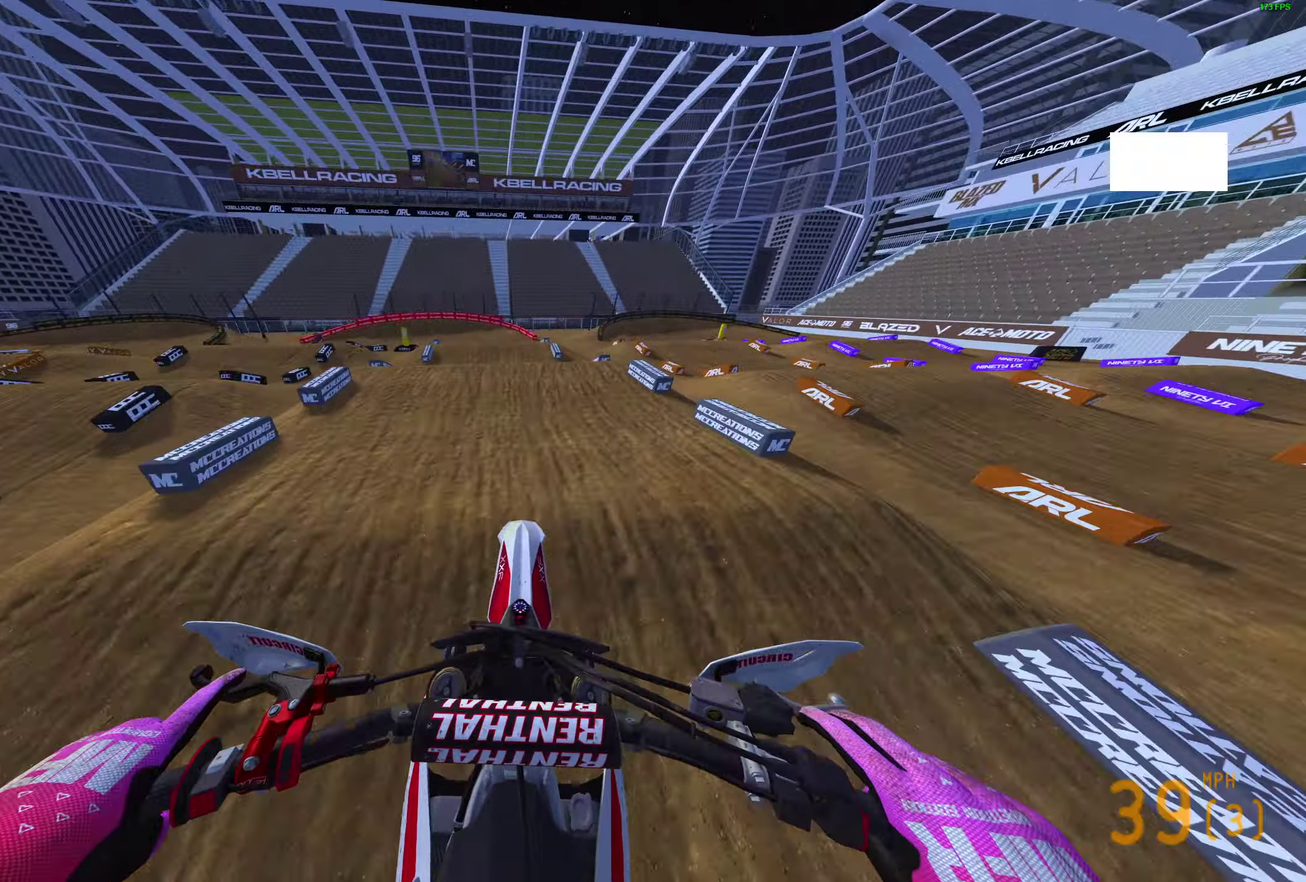
{"dt_ms": 600, "buttons": [], "left_stick": "up-left", "right_stick": "center", "events": [[250, "R2", "up"], [350, "right_stick", "center"], [400, "CROSS", "down"], [483, "CROSS", "up"], [600, "left_stick", "up-left"]]}